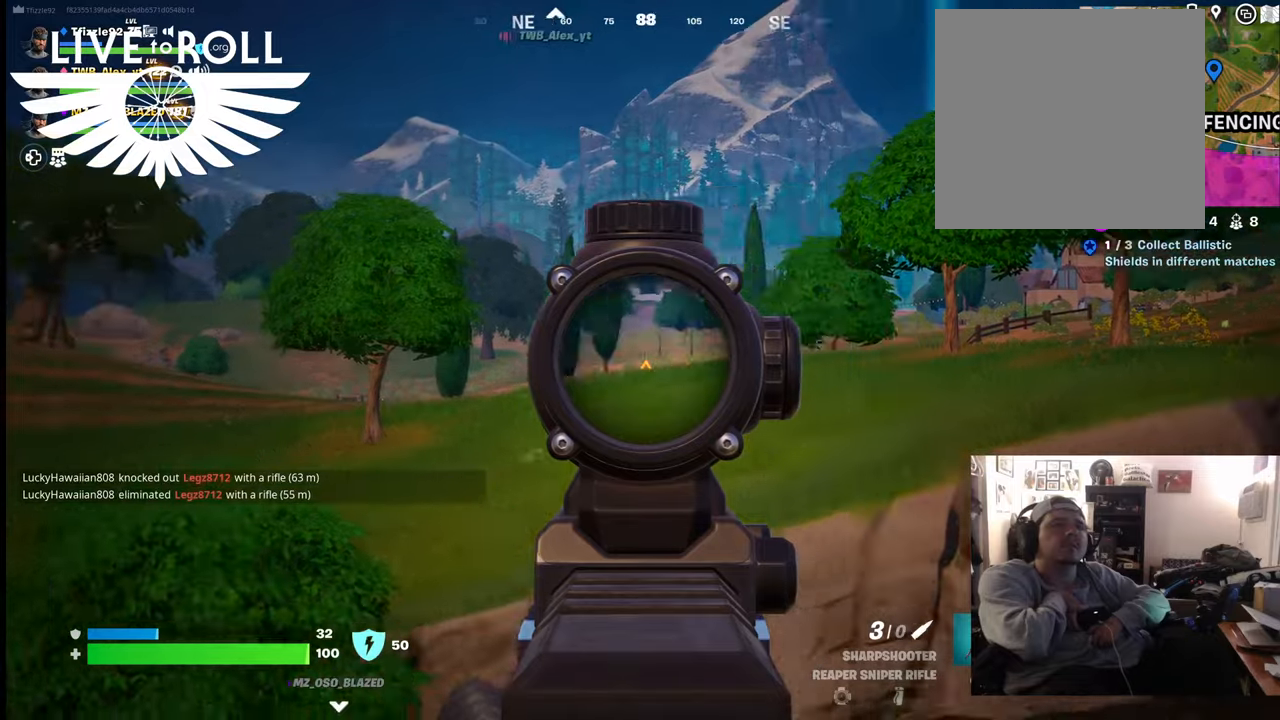
Gameplay with a controller (Xbox layout); each line is a JSON object with the inputs held at the frame after it. "events" lists button and stick changes between this image and that frame as [ms after this image, input, new state], when the widget could be followed in between.
{"buttons": ["L2"], "left_stick": "center", "right_stick": "left", "events": []}
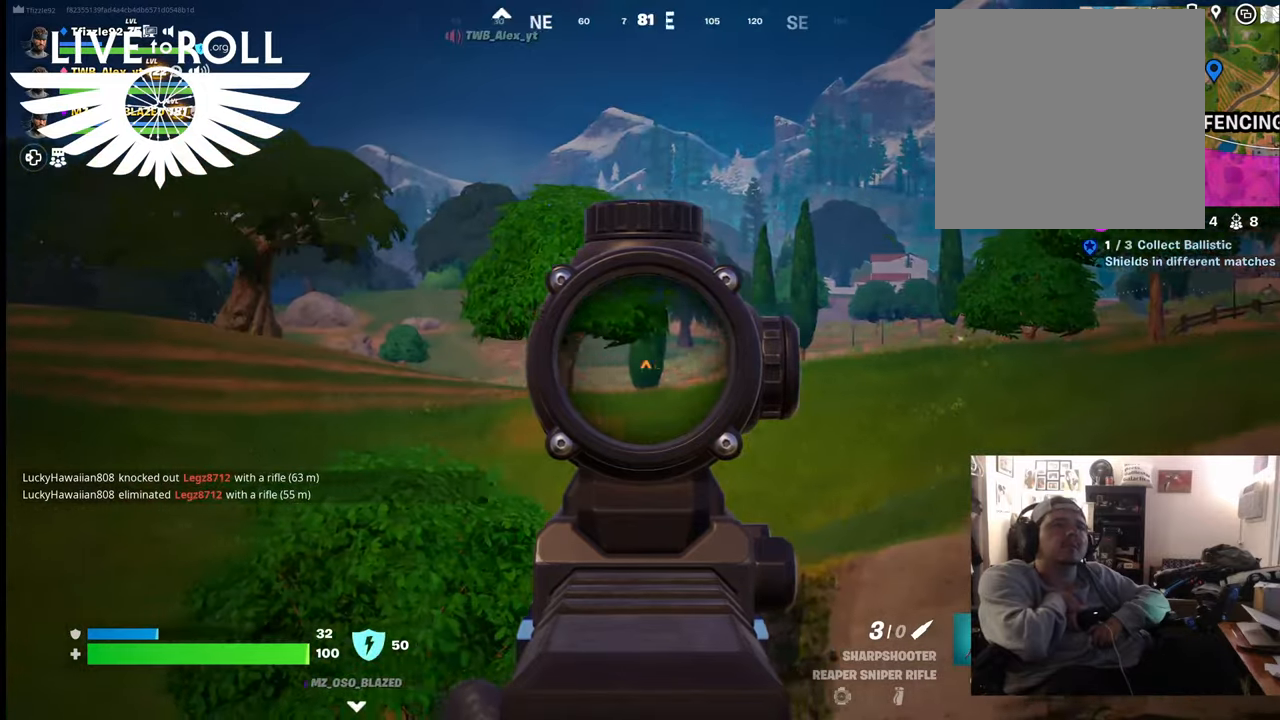
{"buttons": ["L2"], "left_stick": "center", "right_stick": "left", "events": []}
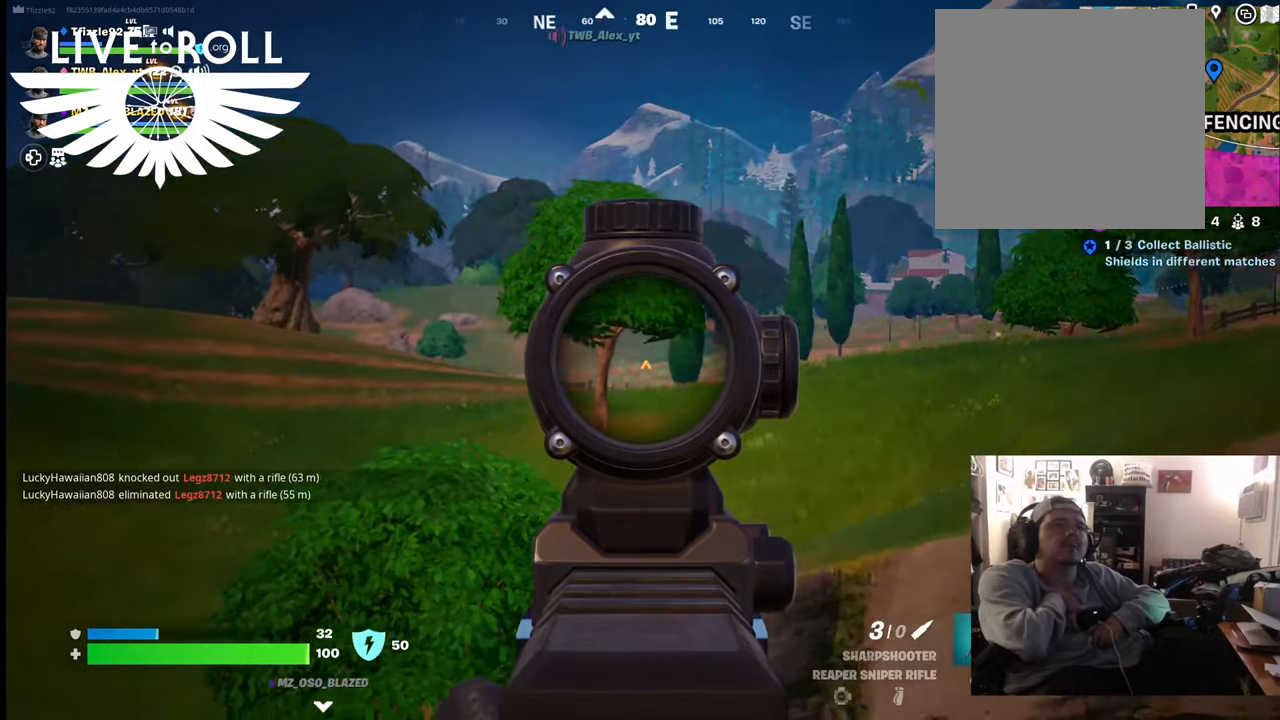
{"buttons": ["L2"], "left_stick": "center", "right_stick": "left", "events": []}
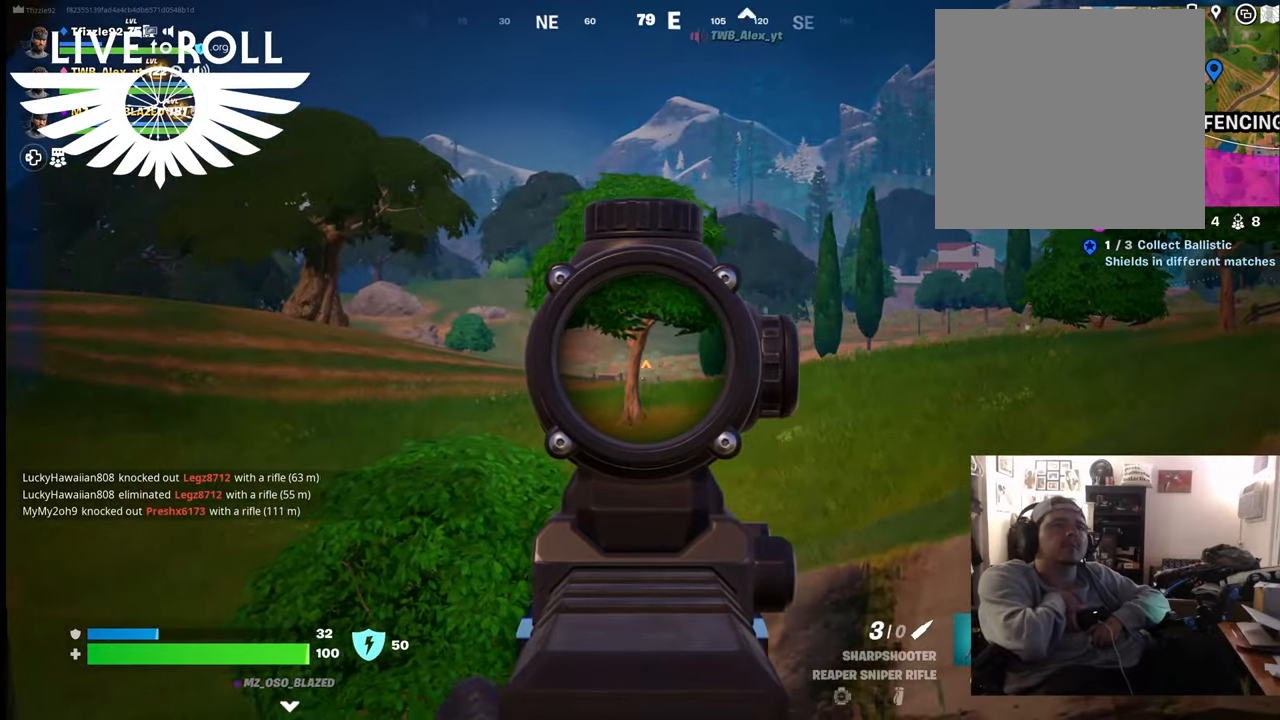
{"buttons": ["L2"], "left_stick": "center", "right_stick": "left", "events": []}
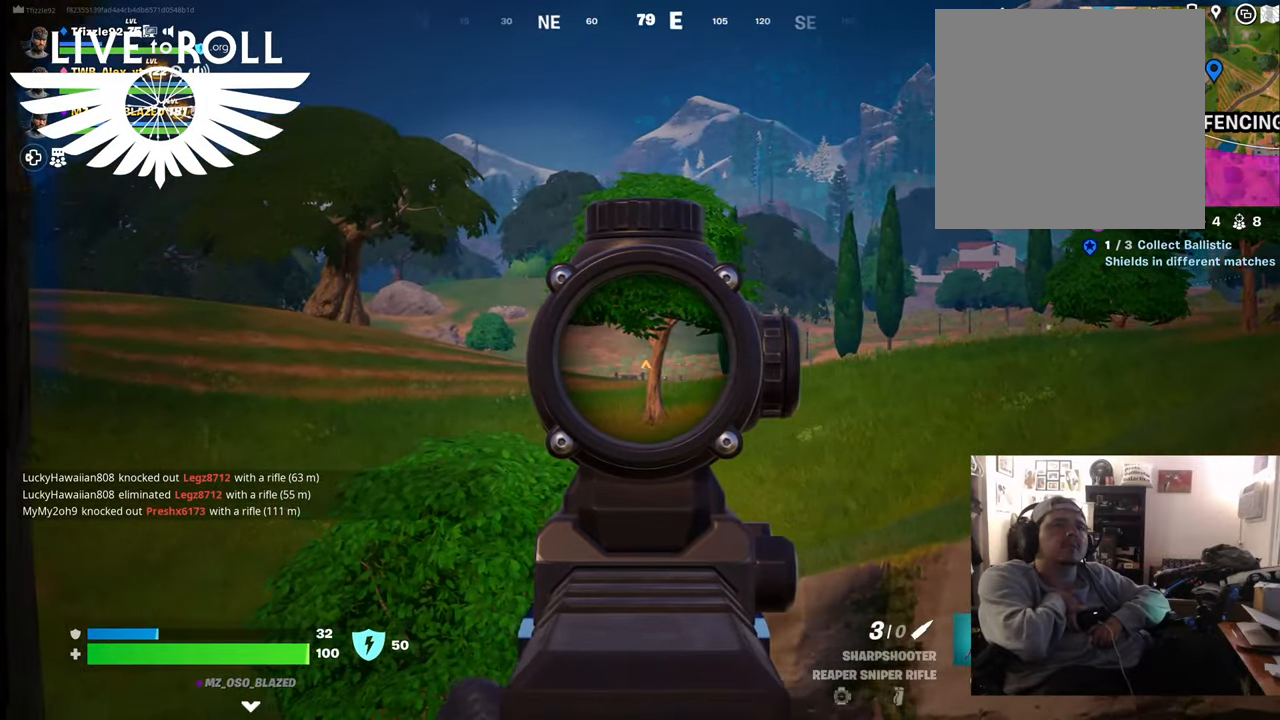
{"buttons": ["L2"], "left_stick": "center", "right_stick": "left", "events": []}
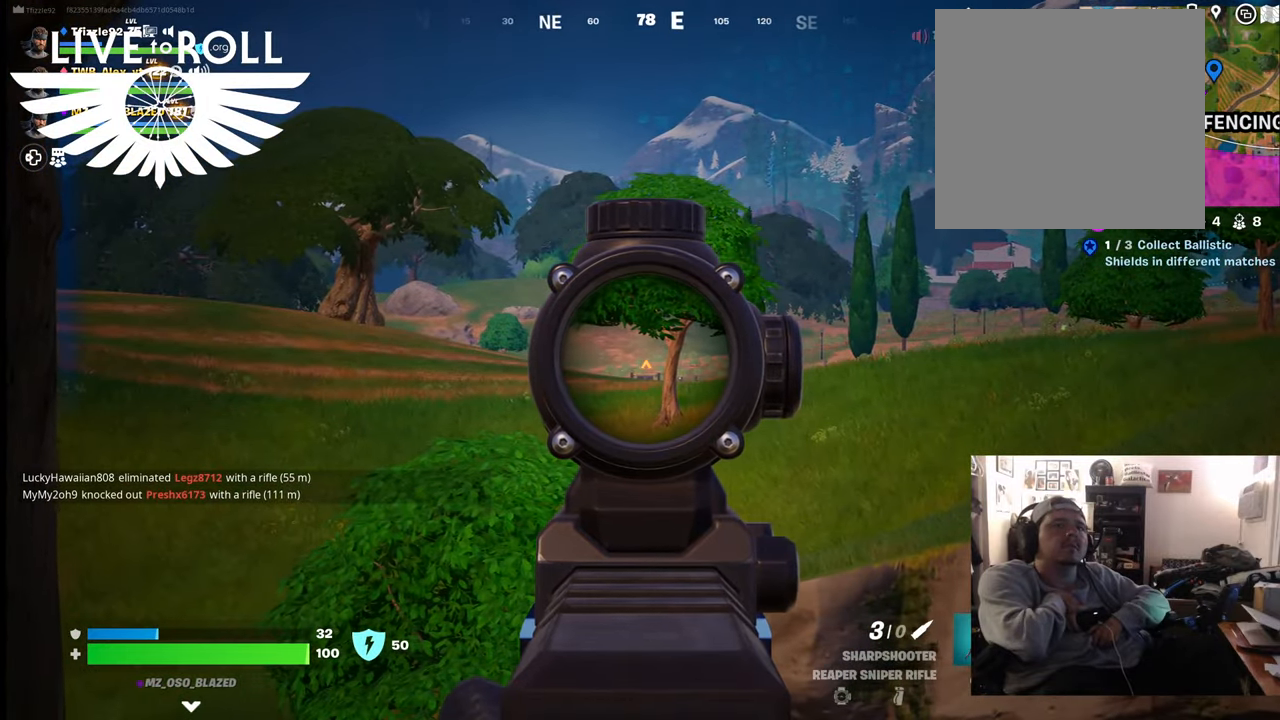
{"buttons": ["L2"], "left_stick": "center", "right_stick": "center", "events": [[467, "right_stick", "center"]]}
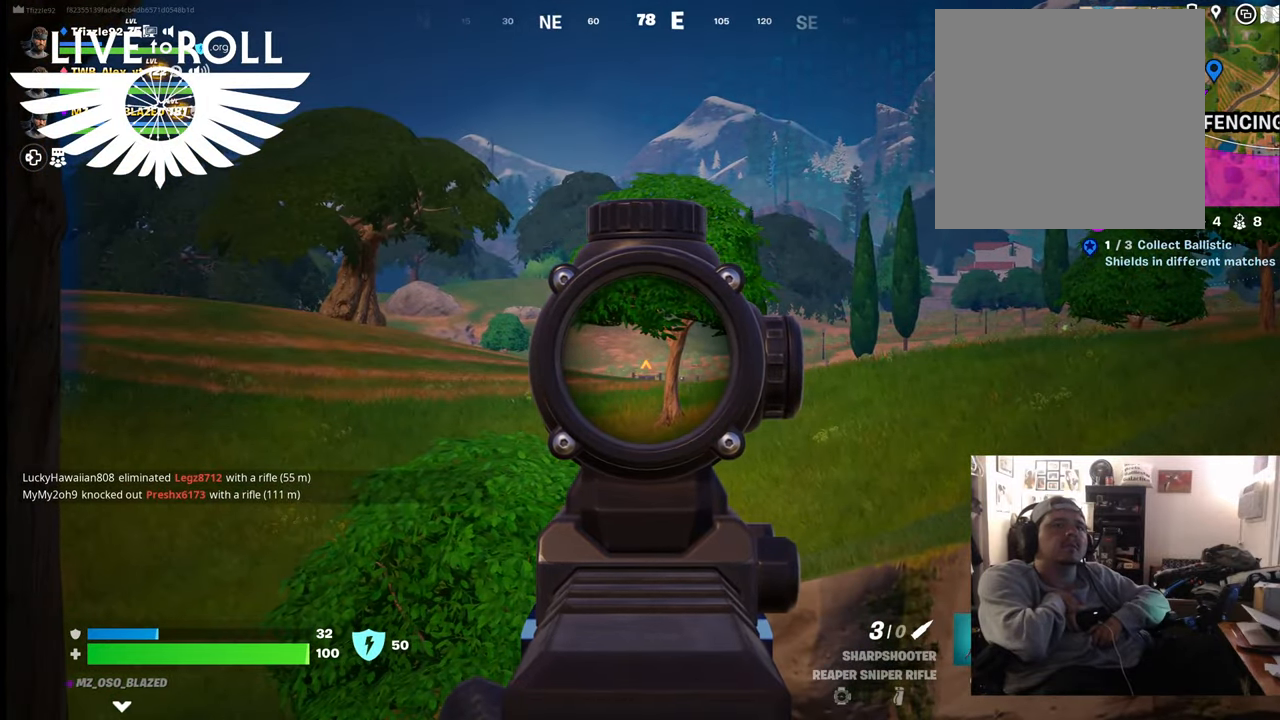
{"buttons": ["L2"], "left_stick": "center", "right_stick": "center", "events": []}
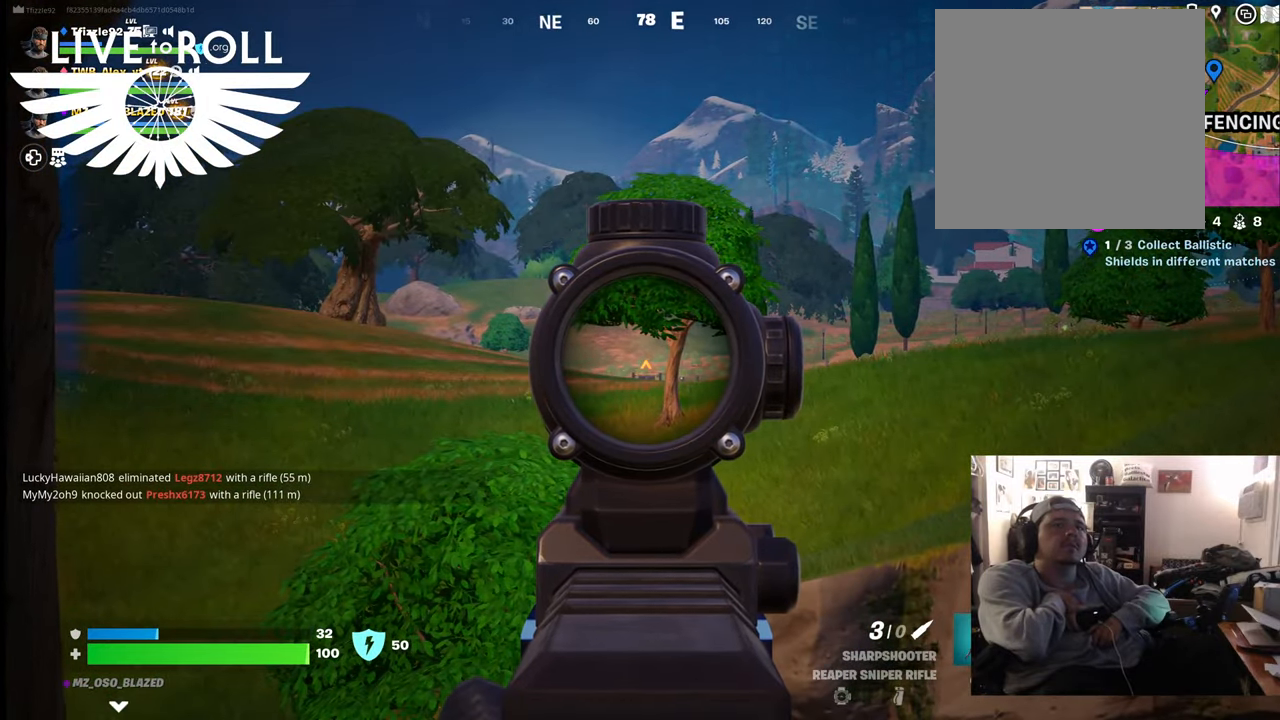
{"buttons": ["L2"], "left_stick": "center", "right_stick": "center", "events": []}
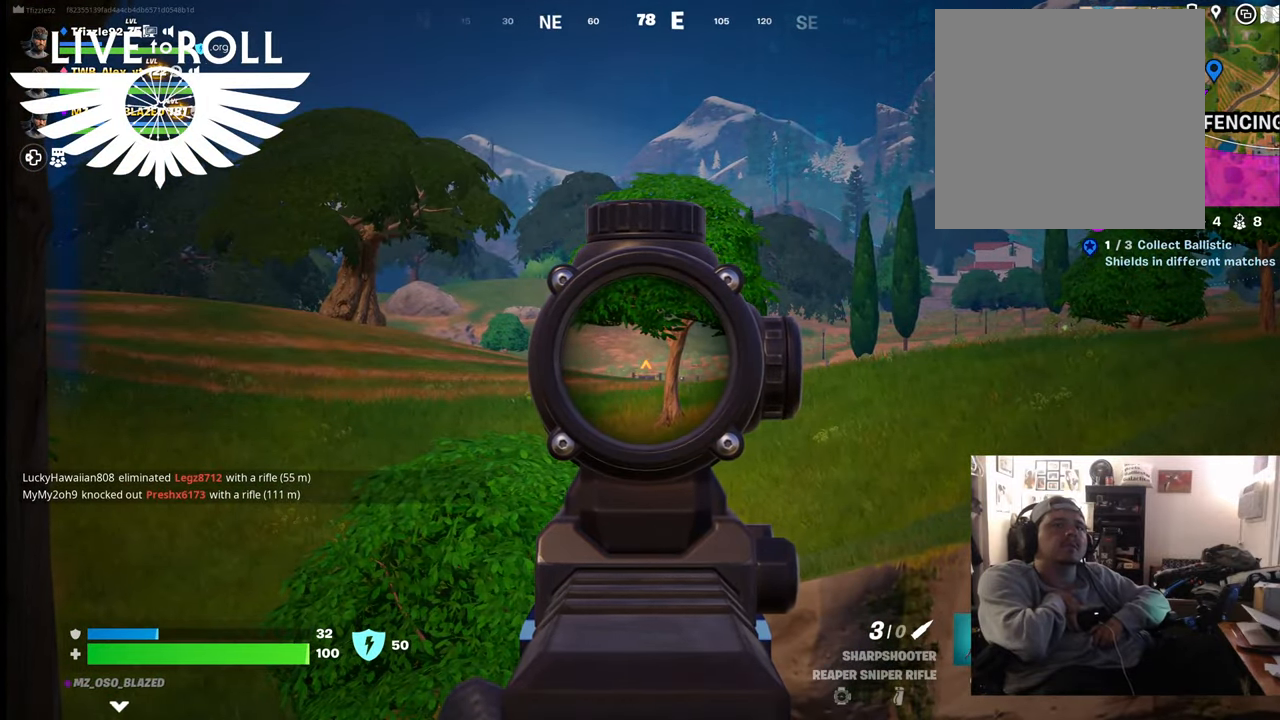
{"buttons": [], "left_stick": "center", "right_stick": "center", "events": [[100, "L2", "up"]]}
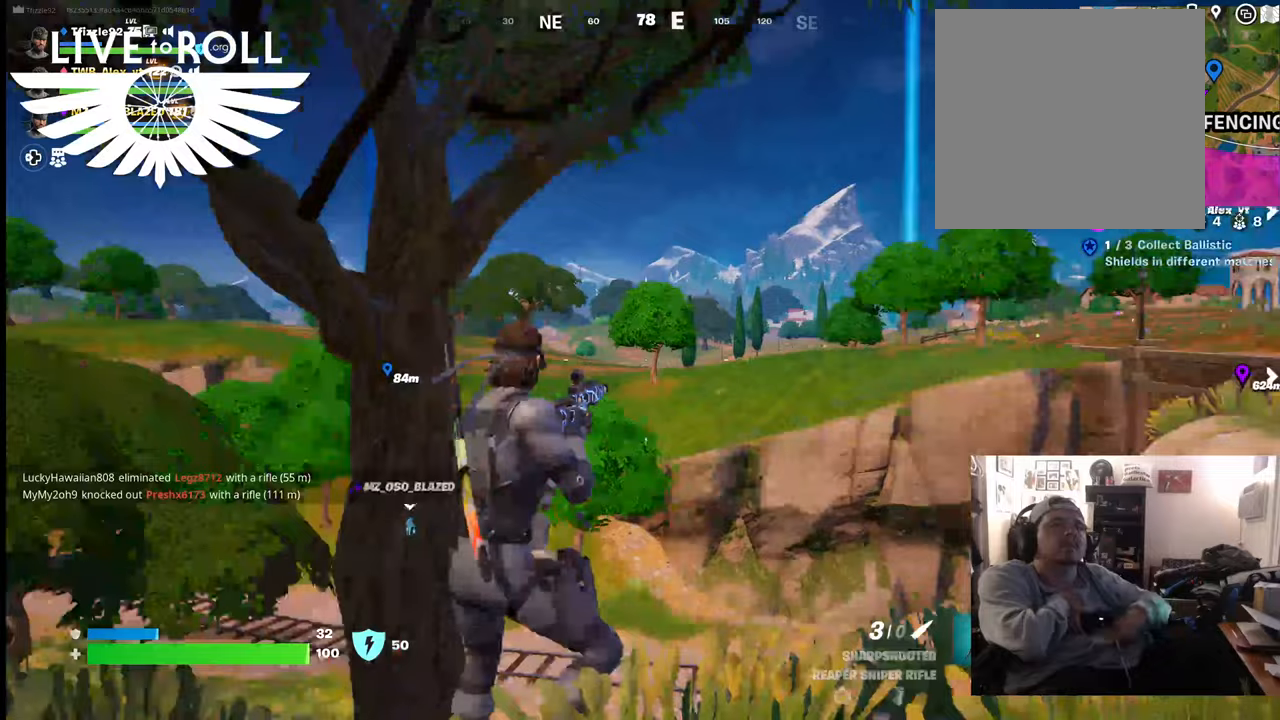
{"buttons": [], "left_stick": "center", "right_stick": "left", "events": [[267, "right_stick", "down-left"], [400, "right_stick", "left"]]}
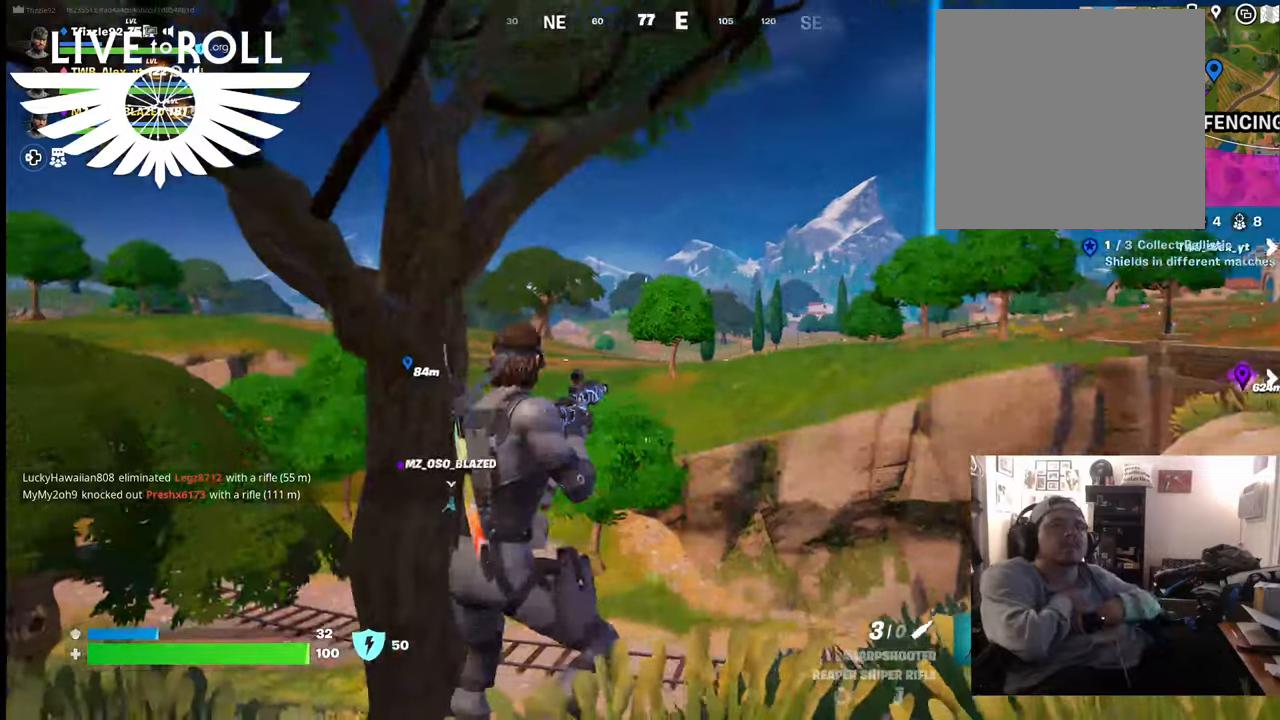
{"buttons": [], "left_stick": "left", "right_stick": "down-left", "events": [[34, "left_stick", "down-left"], [400, "right_stick", "down-left"], [467, "left_stick", "left"]]}
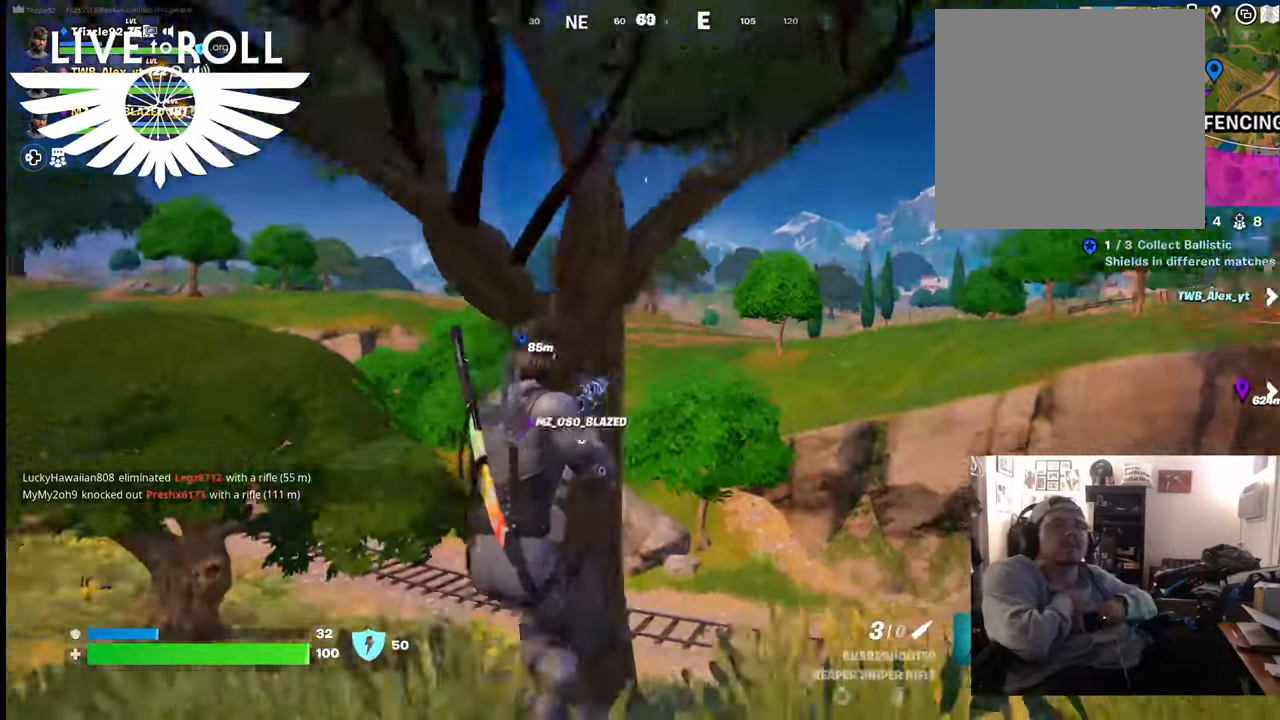
{"buttons": [], "left_stick": "left", "right_stick": "down-left", "events": []}
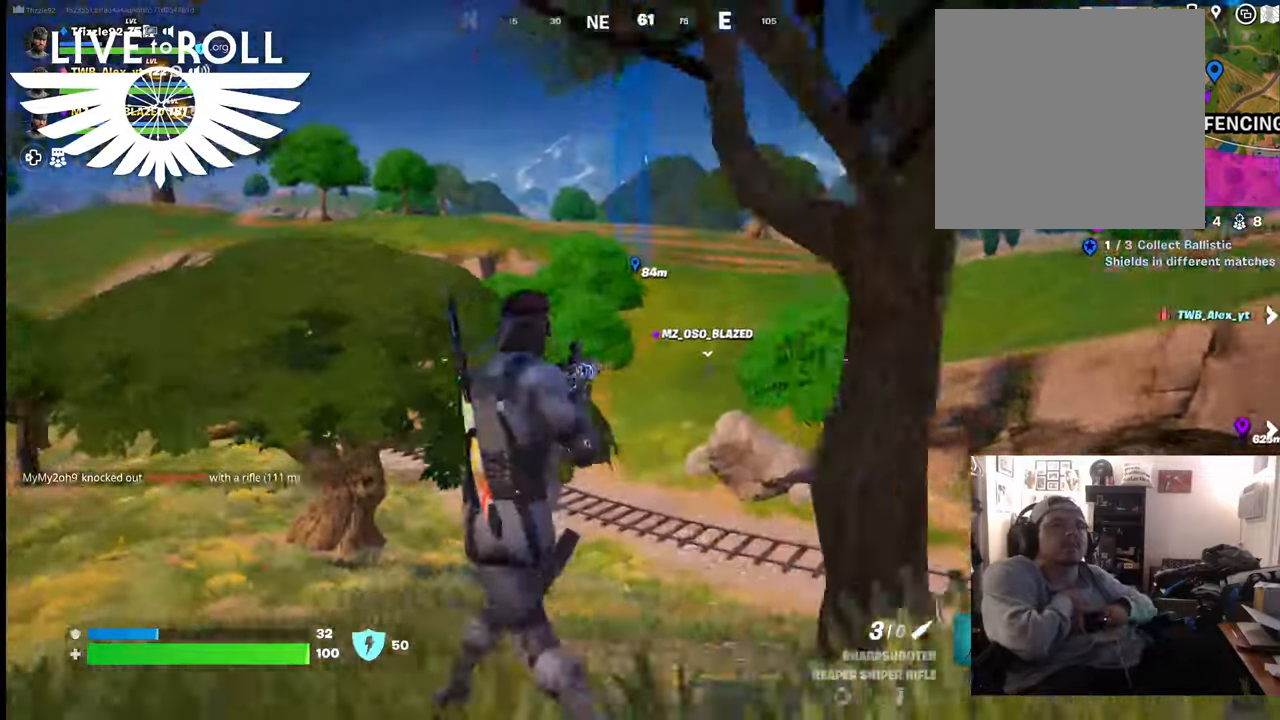
{"buttons": [], "left_stick": "left", "right_stick": "center", "events": [[200, "right_stick", "center"]]}
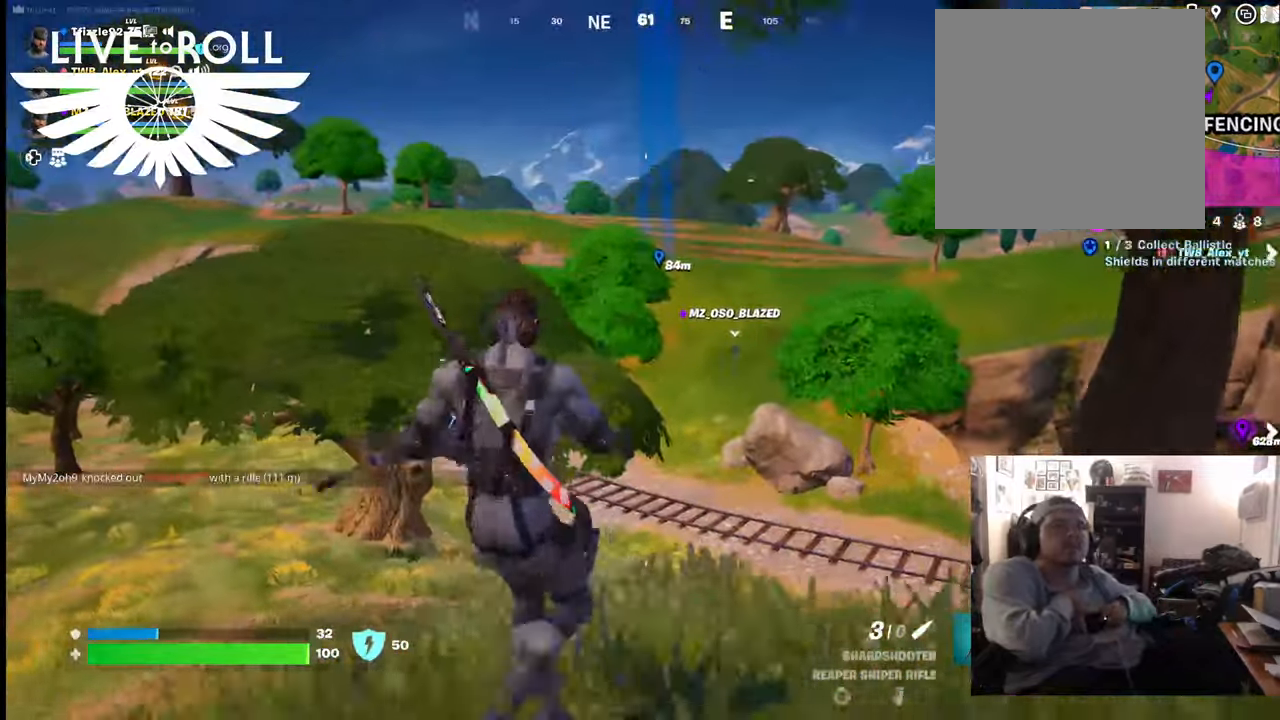
{"buttons": [], "left_stick": "up-left", "right_stick": "right", "events": [[234, "right_stick", "right"], [367, "left_stick", "up-left"]]}
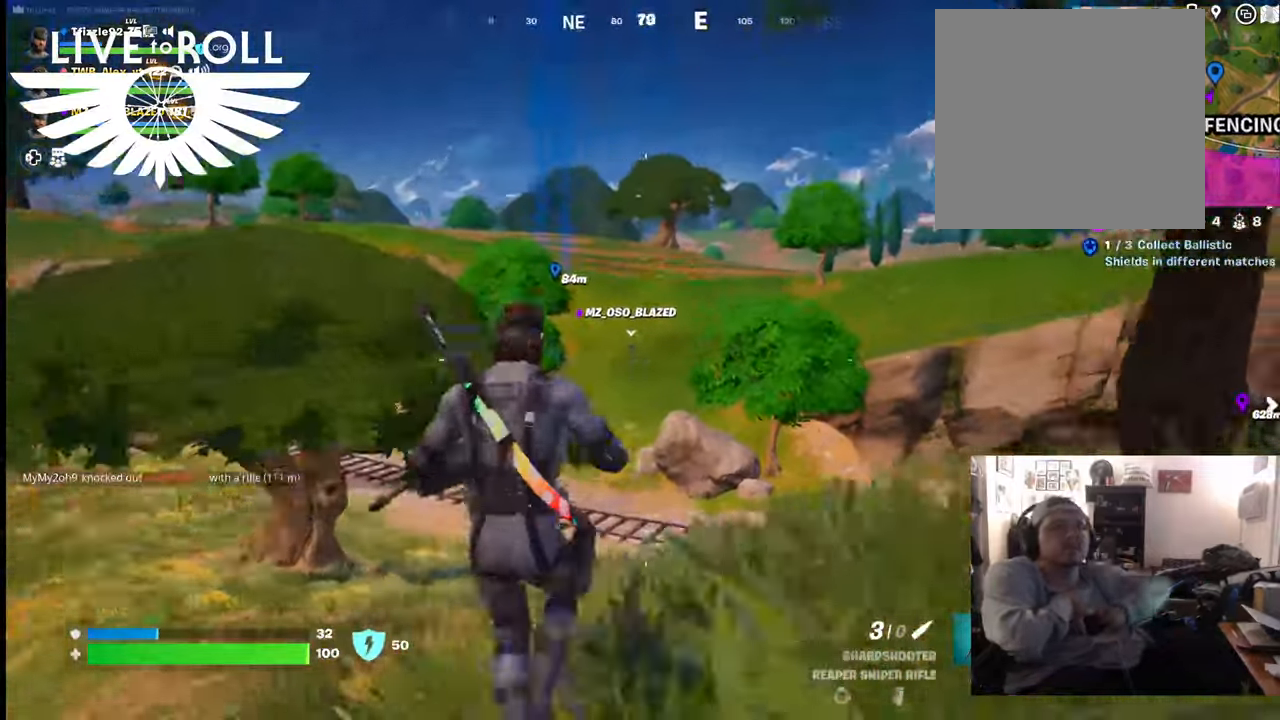
{"buttons": [], "left_stick": "up", "right_stick": "right", "events": [[234, "L3", "down"], [234, "left_stick", "up"], [400, "L3", "up"]]}
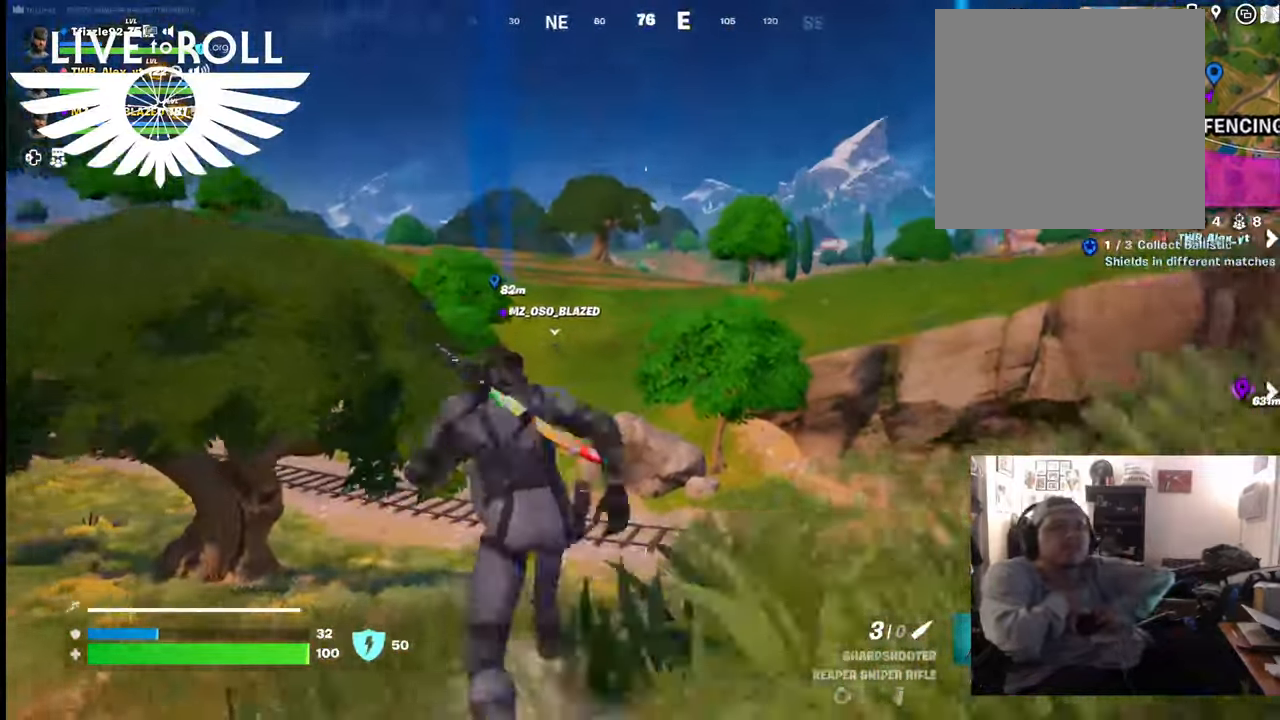
{"buttons": [], "left_stick": "up", "right_stick": "center", "events": [[34, "right_stick", "center"]]}
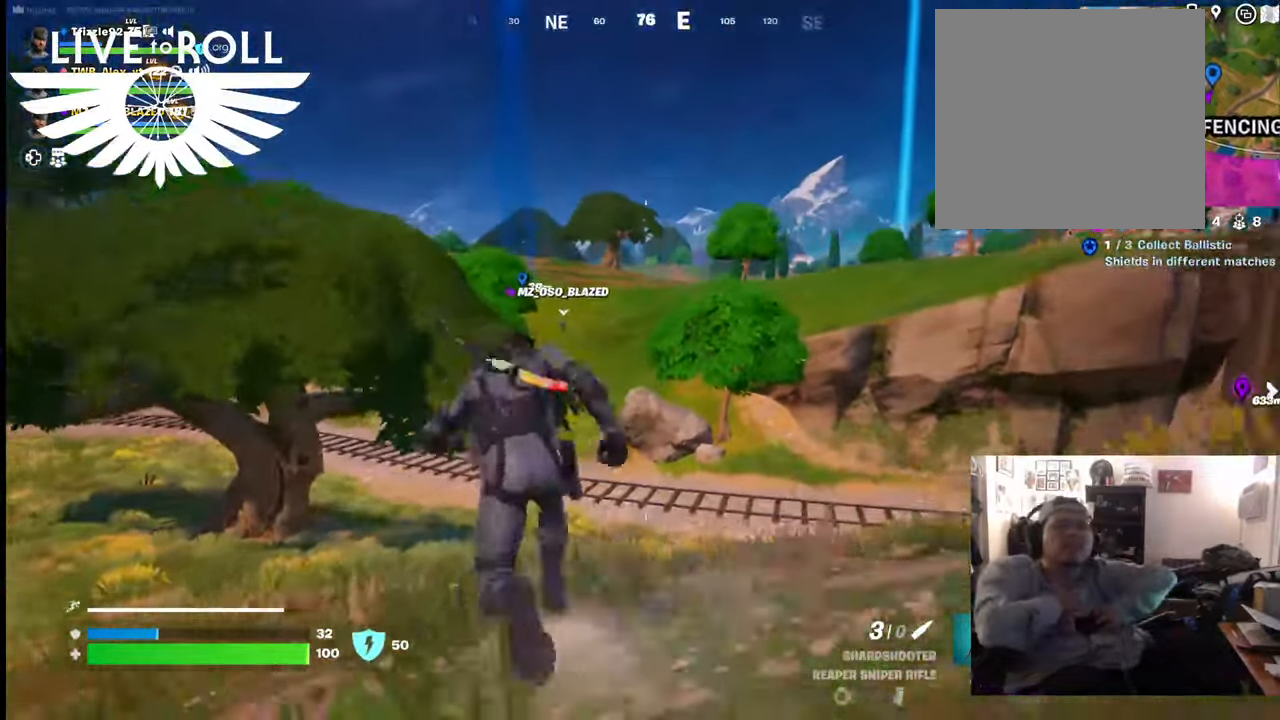
{"buttons": [], "left_stick": "up", "right_stick": "center", "events": []}
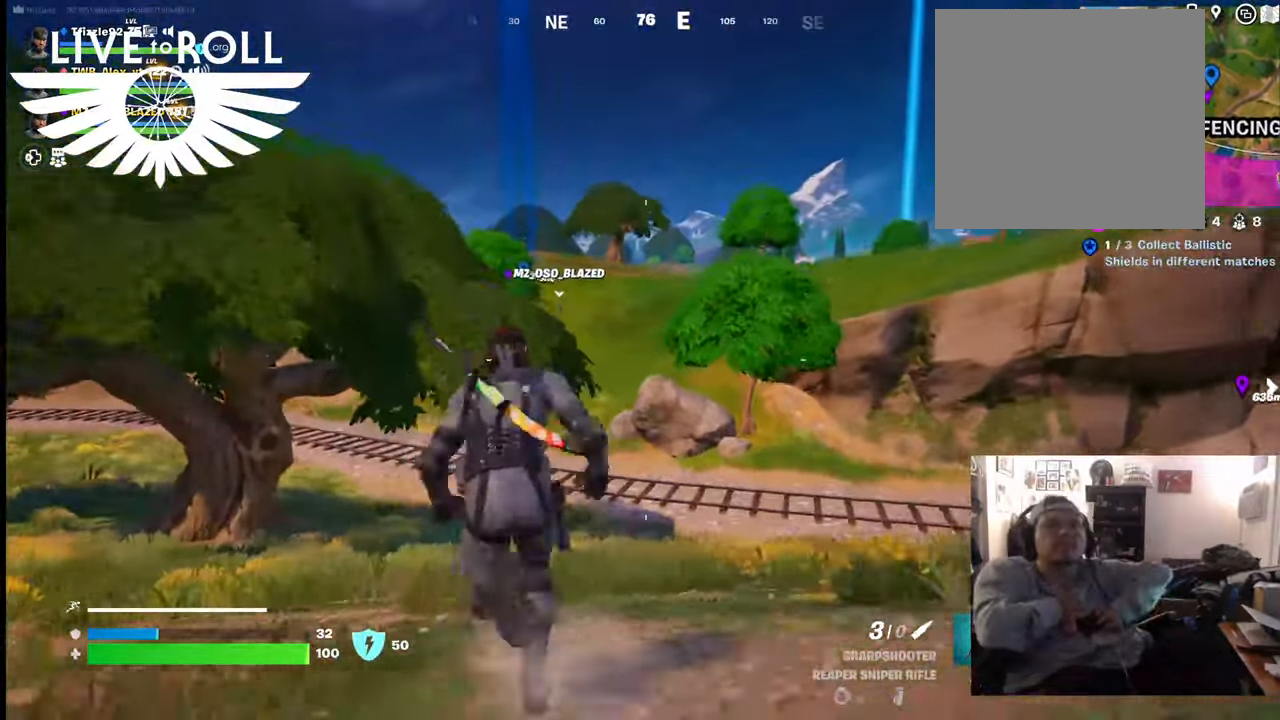
{"buttons": [], "left_stick": "up", "right_stick": "center", "events": []}
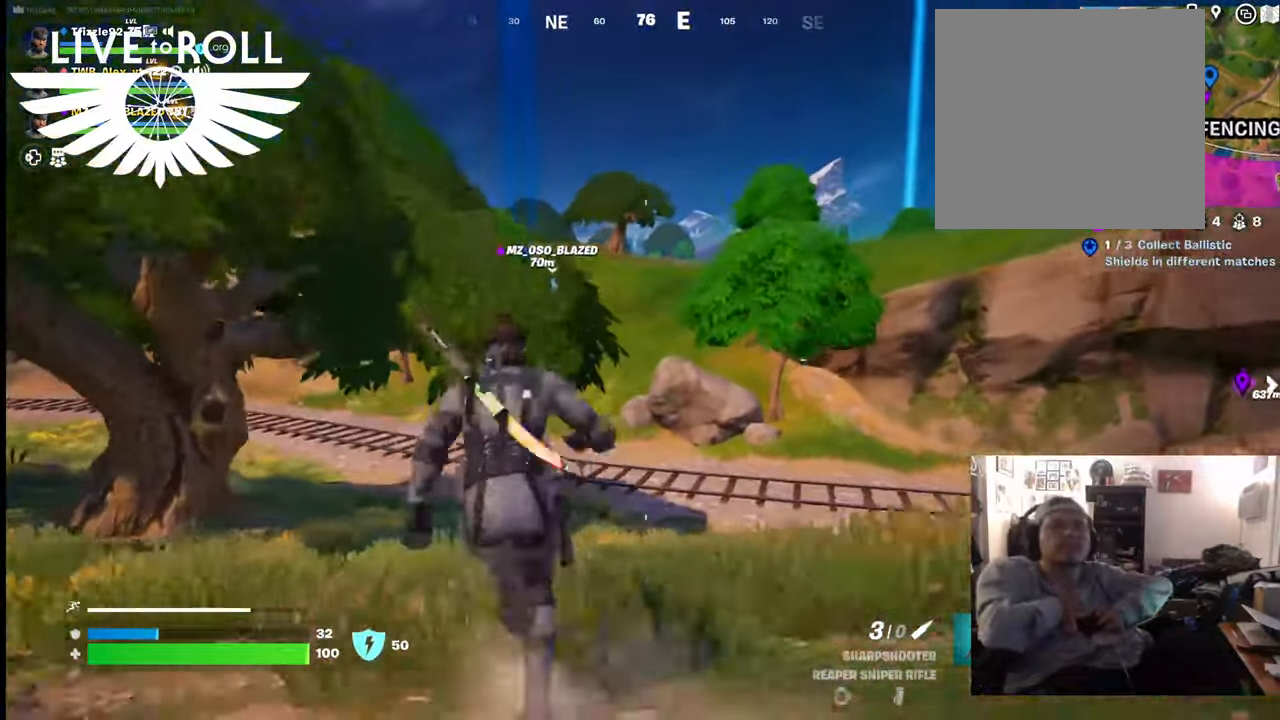
{"buttons": [], "left_stick": "up", "right_stick": "center", "events": []}
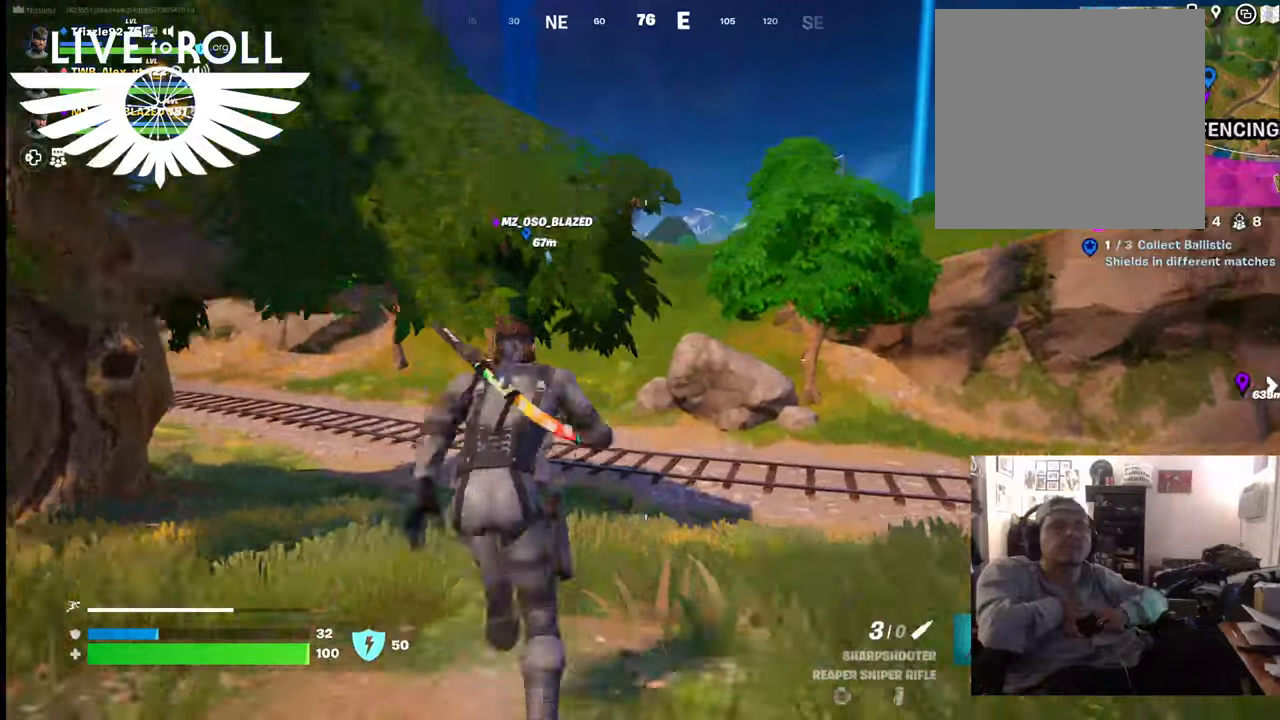
{"buttons": [], "left_stick": "up", "right_stick": "center", "events": []}
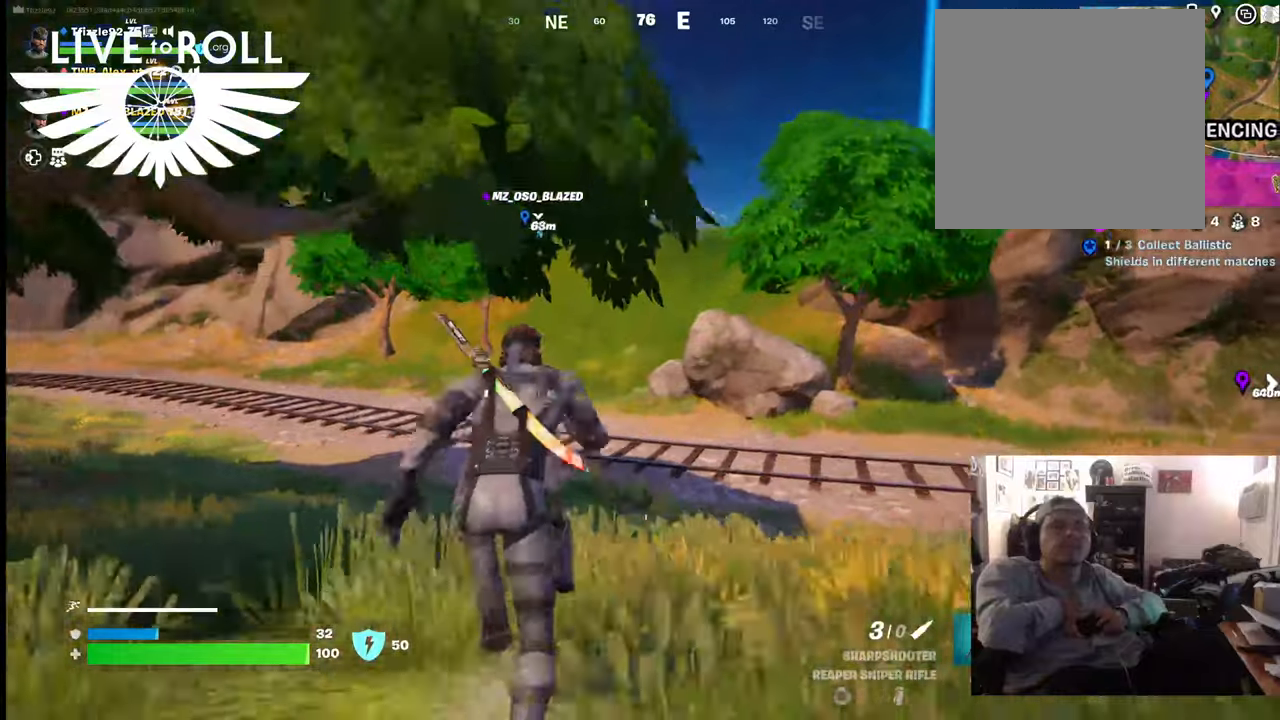
{"buttons": [], "left_stick": "up", "right_stick": "center", "events": []}
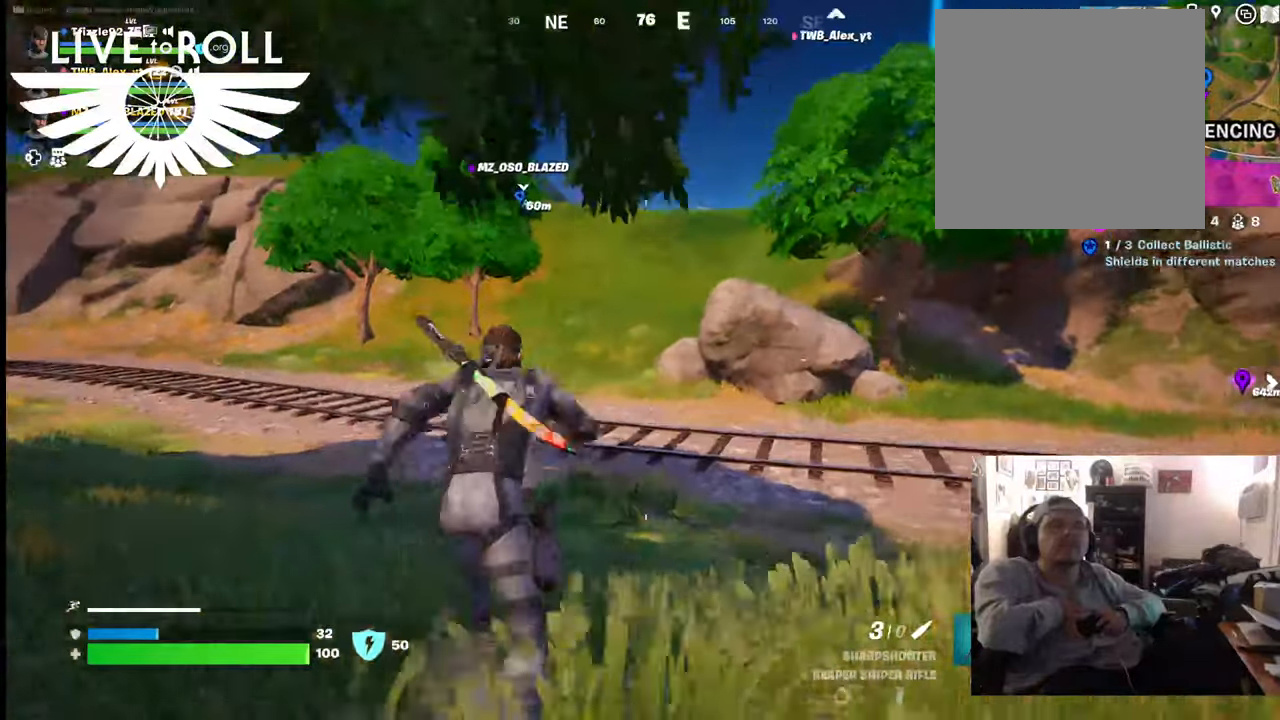
{"buttons": [], "left_stick": "up", "right_stick": "center", "events": []}
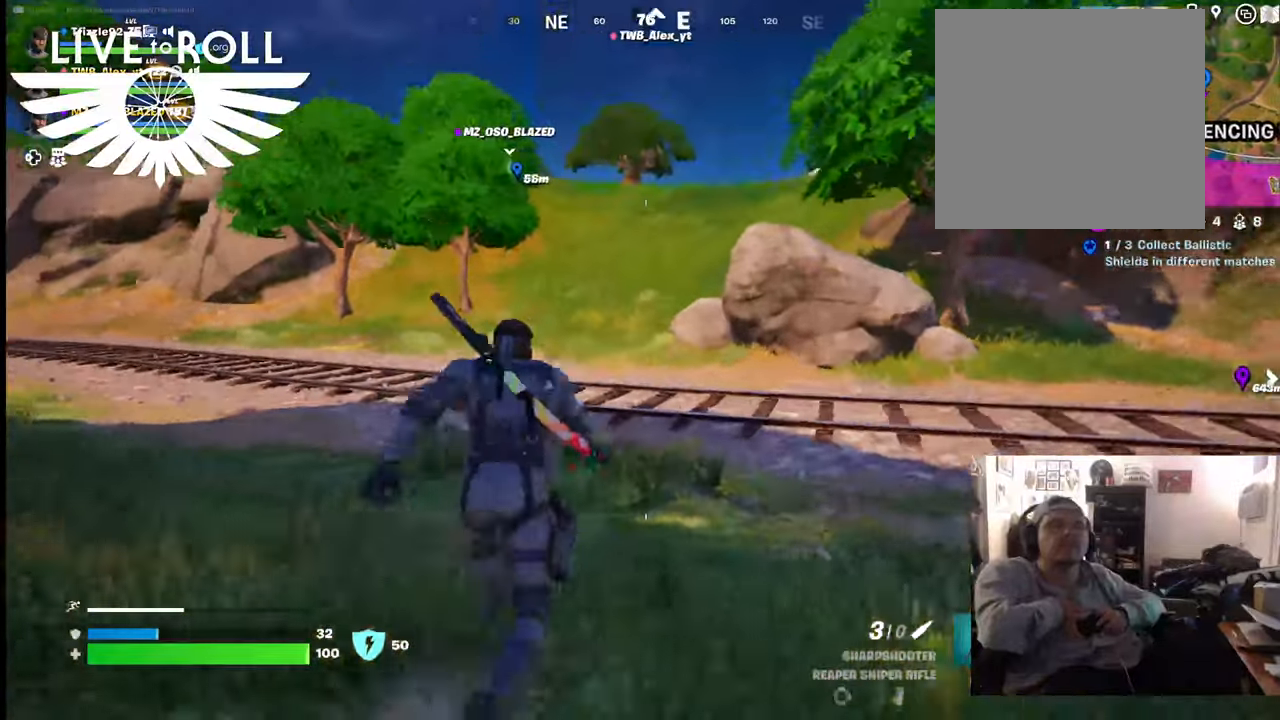
{"buttons": [], "left_stick": "up", "right_stick": "center", "events": []}
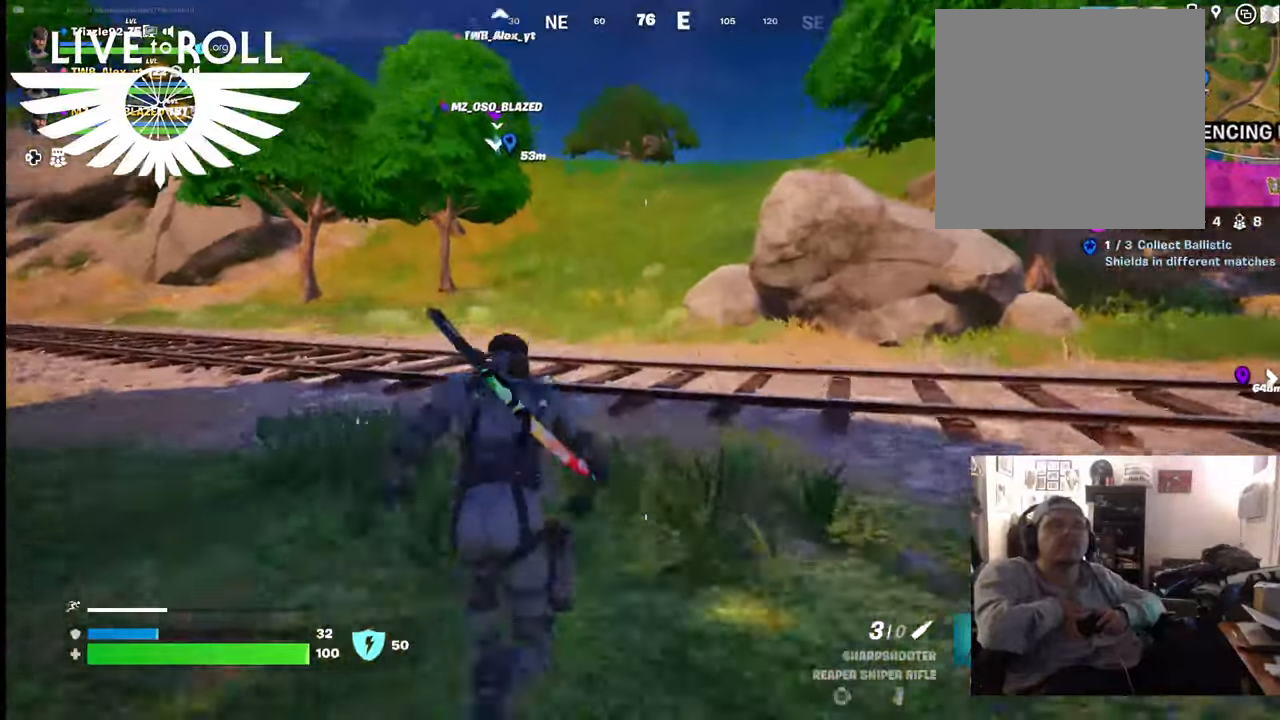
{"buttons": [], "left_stick": "up", "right_stick": "center", "events": []}
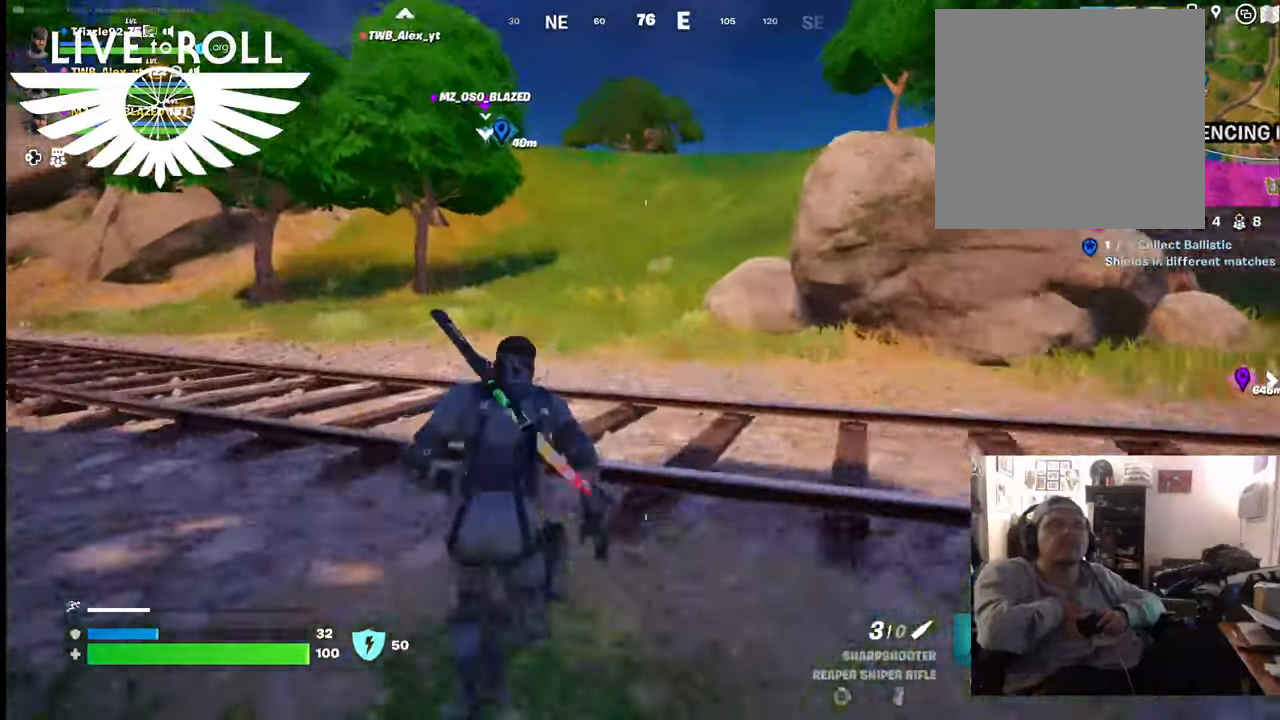
{"buttons": [], "left_stick": "up", "right_stick": "center", "events": []}
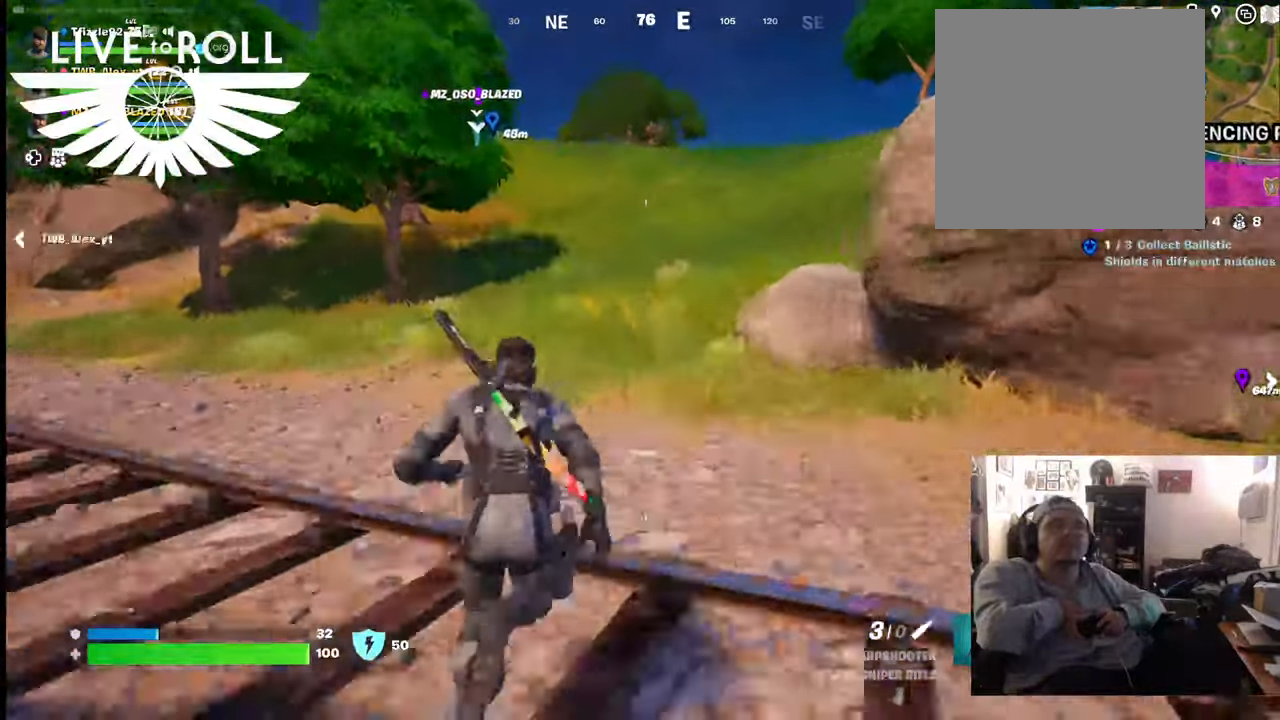
{"buttons": [], "left_stick": "up", "right_stick": "center", "events": []}
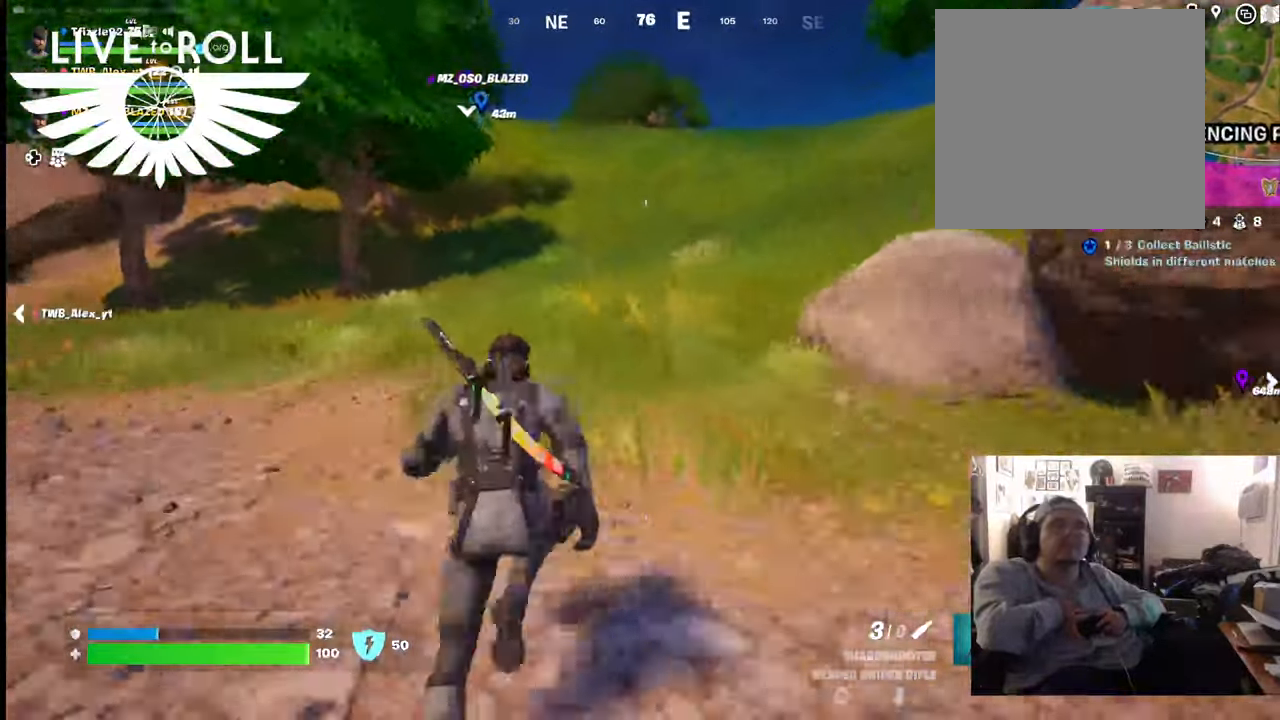
{"buttons": [], "left_stick": "up", "right_stick": "center", "events": []}
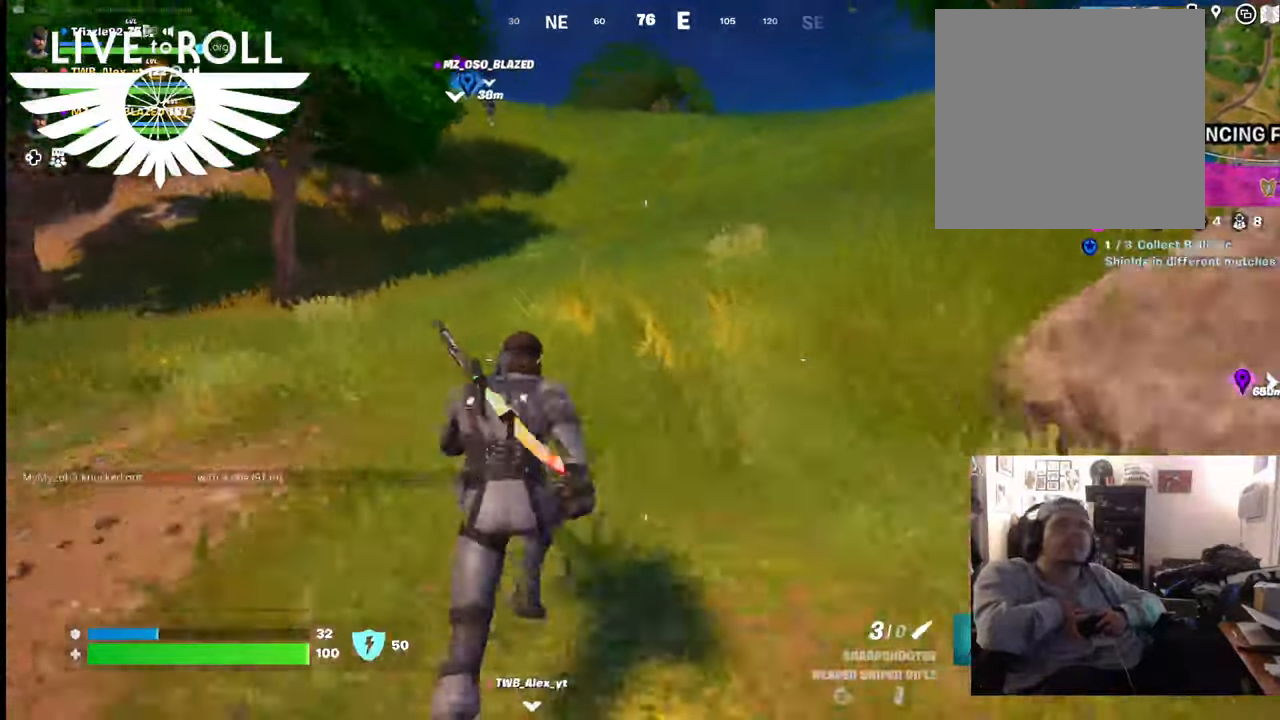
{"buttons": [], "left_stick": "up", "right_stick": "center", "events": []}
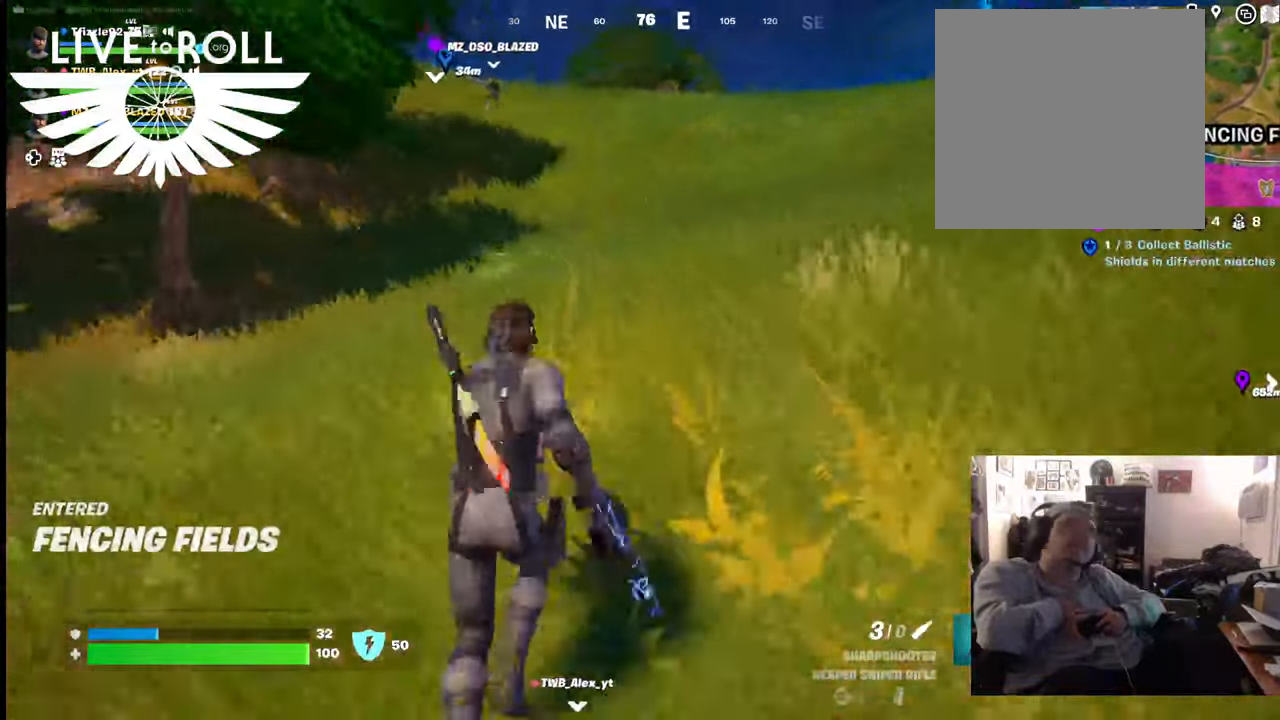
{"buttons": [], "left_stick": "up", "right_stick": "center", "events": []}
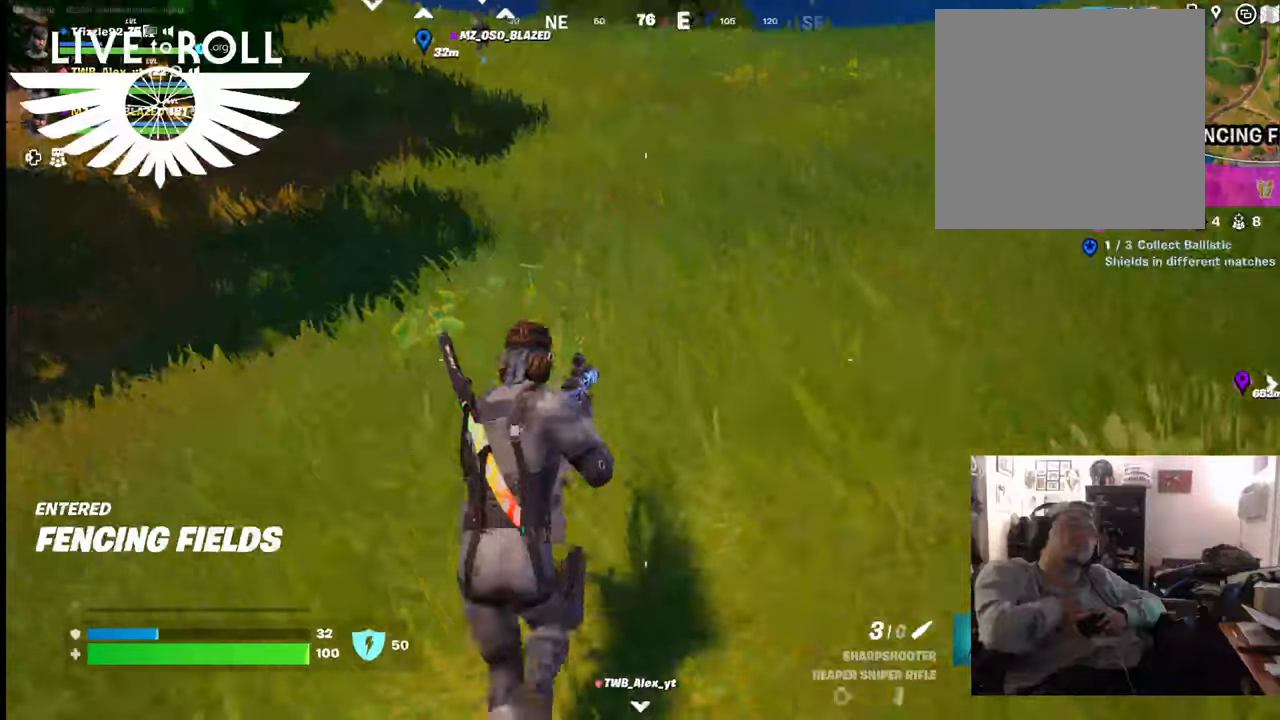
{"buttons": [], "left_stick": "up", "right_stick": "up", "events": [[434, "right_stick", "up"]]}